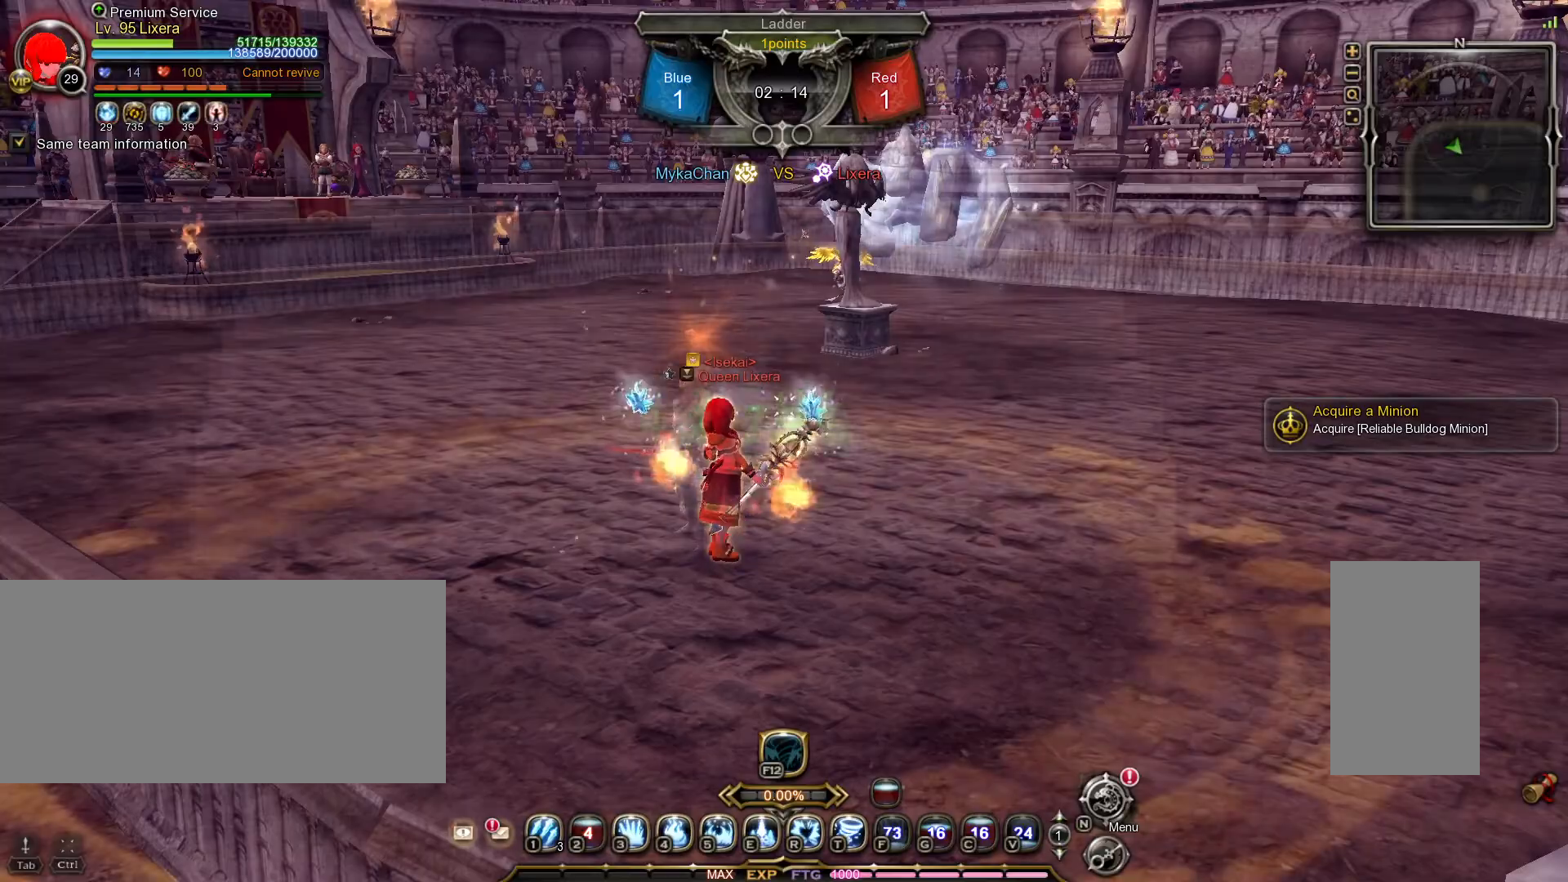
Gameplay with keyboard and mouse; each line is a JSON object with the keys and mouse buttons held at the frame after it. "events" lists presses ("down") and releases ("up") of ".", "/", "0", "1", "2", "3", "4", "5", "6", "7", "8", "9", "a", "alt_l", "alt_r", "b", "backslash", "backspace", "c", "caps_lock", "comma", "ctrl_l", "ctrl_r", "d", "e", "equals", "escape", "f", "f1", "f10", "f11", "f12", "f2", "f3", "f4", "f5", "f6", "f7", "f8", "f9", "g", "h", "i", "j", "k", "l", "lbracket", "m", "minus", "n", "o", "p", "q", "quote", "r", "rbracket", "return", "s", "semicolon", "shift_l", "shift_r", "space", "super_l", "super_r", "t", "tab", "tilde", "u", "v", "w", "x", "y", "z", "mouse_left", "mouse_wheel", "mouse_right", "mouse_mb4" and "mouse_mb5" between this image and that frame as [ms after this image, input, new state], when the widget could be followed in between. "mouse_left", "mouse_wheel", "mouse_right", "mouse_mb4", "mouse_mb5" = the "left", "wheel", "right", "mb4", "mb5" buttons of the "mouse" list. No other keys are recorded. "wheel" means that the mouse wheel is clicked or scrolled. Mouse movement is not recorded.
{"keys": [], "mouse": [], "events": []}
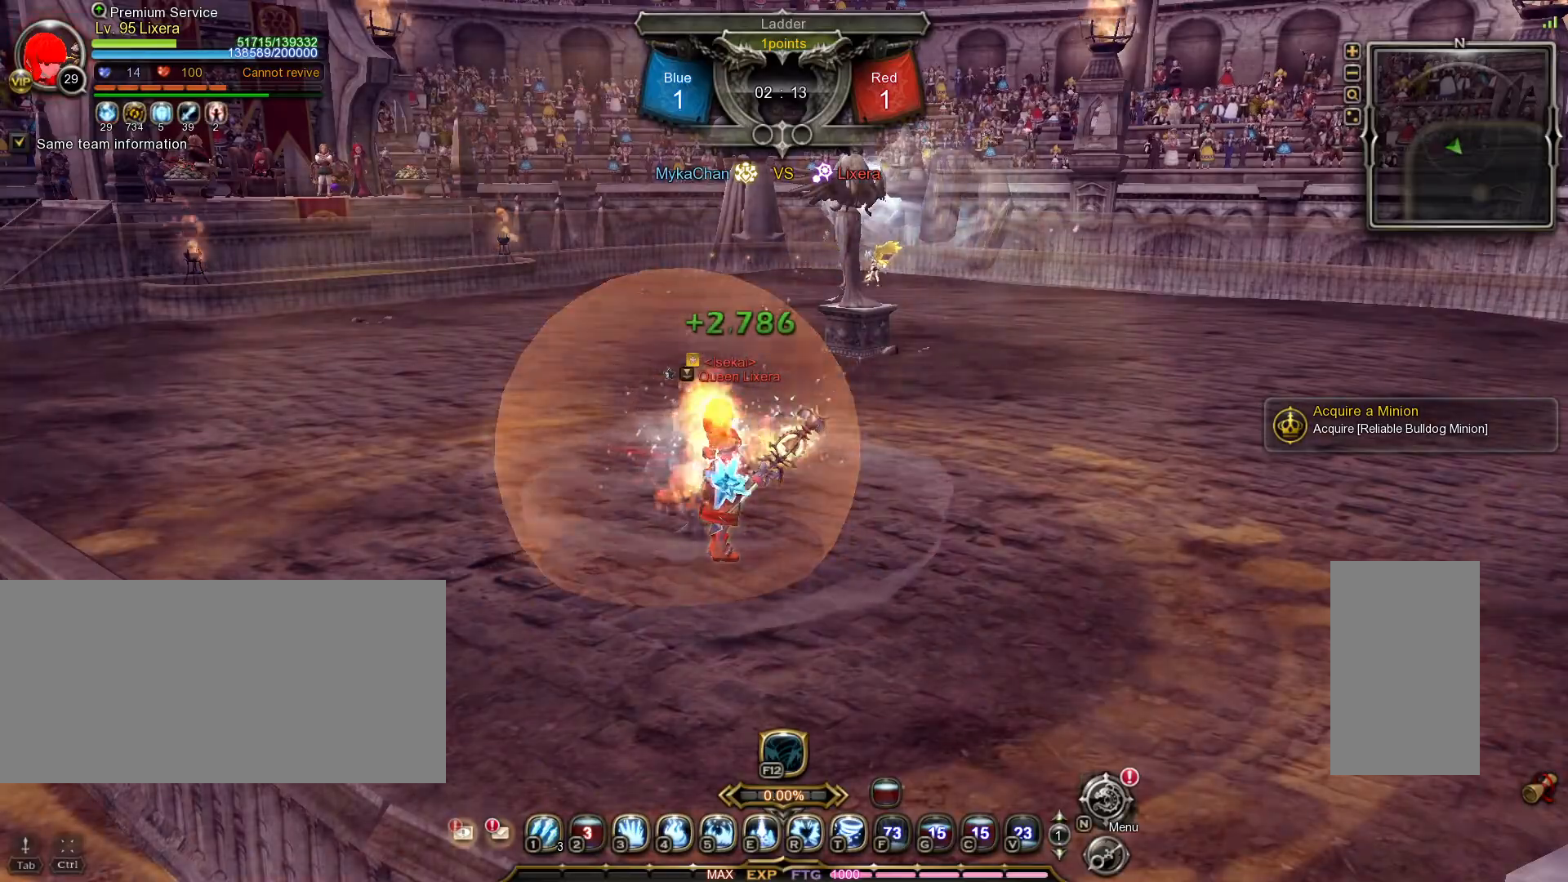
{"keys": [], "mouse": [], "events": []}
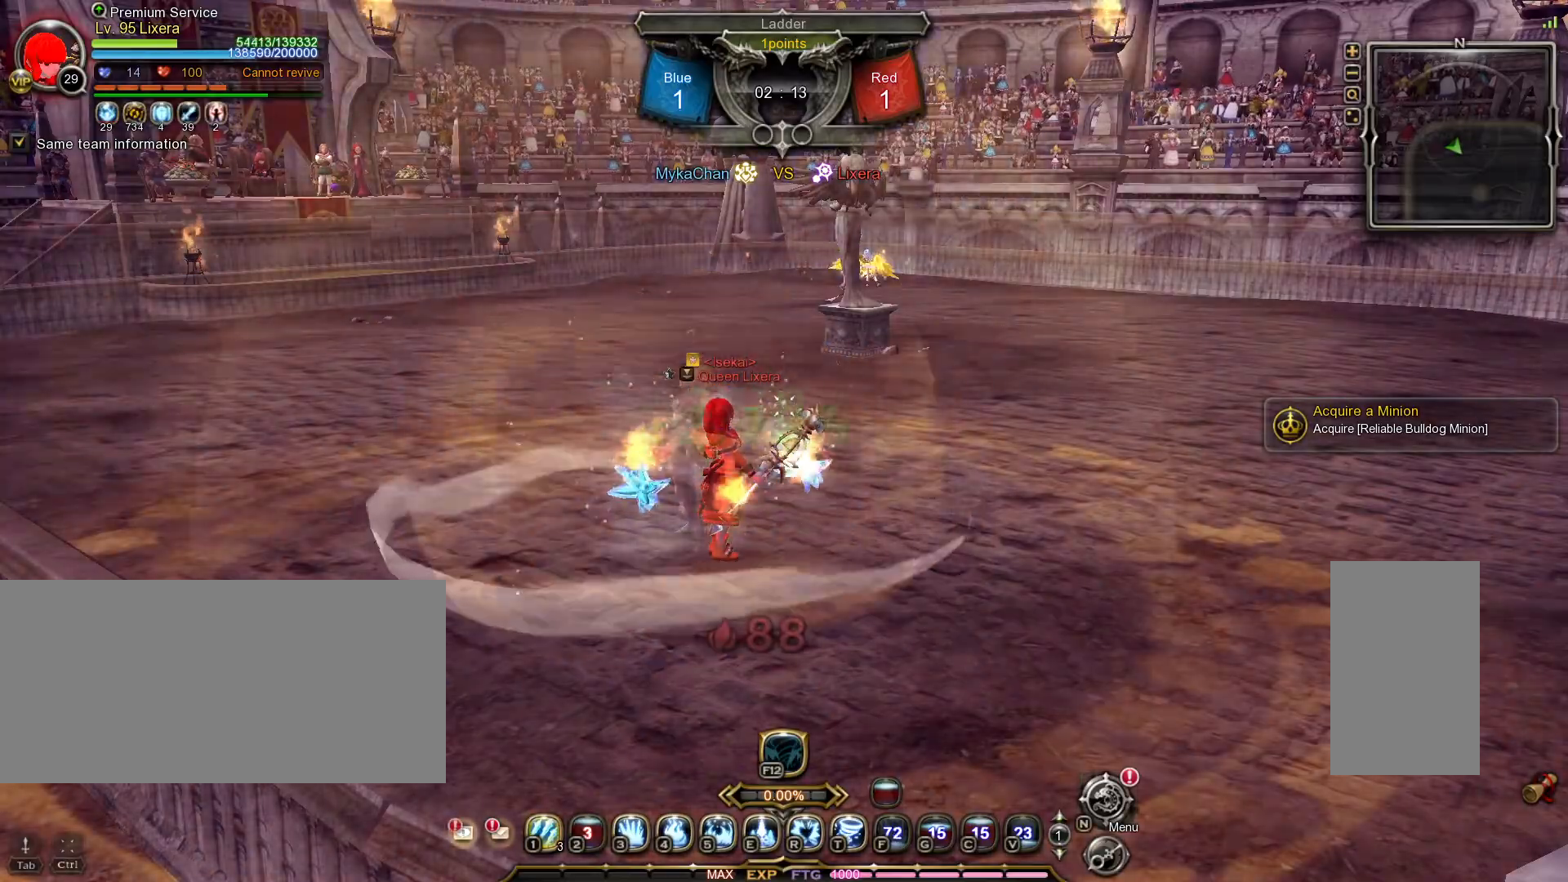
{"keys": ["w"], "mouse": [], "events": [[333, "d", "down"], [333, "w", "down"], [433, "d", "up"]]}
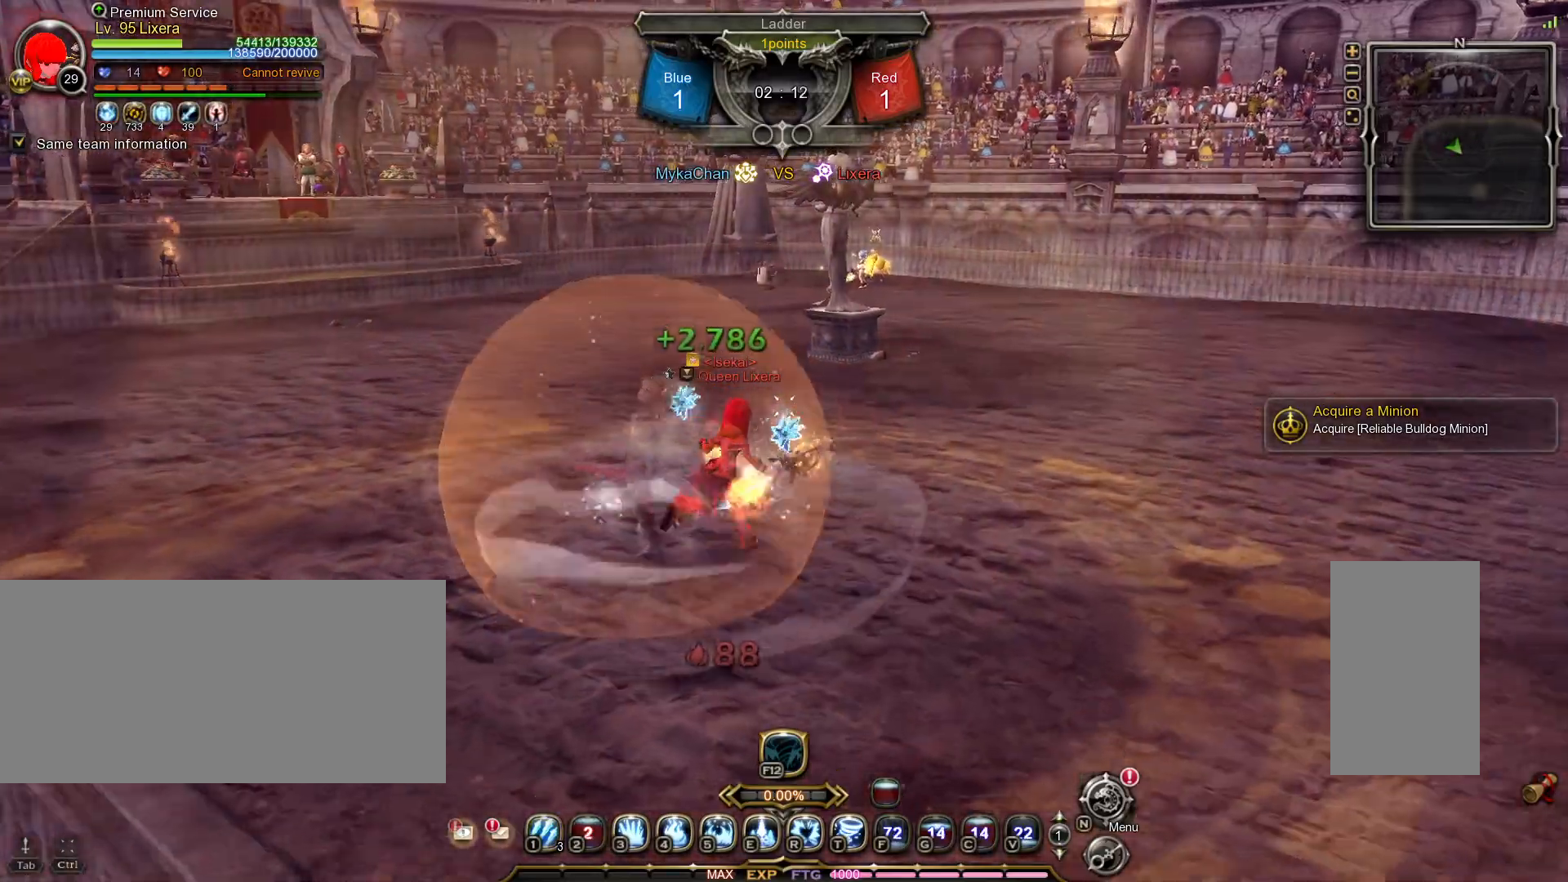
{"keys": ["w"], "mouse": [], "events": [[83, "shift_l", "down"], [400, "shift_l", "up"]]}
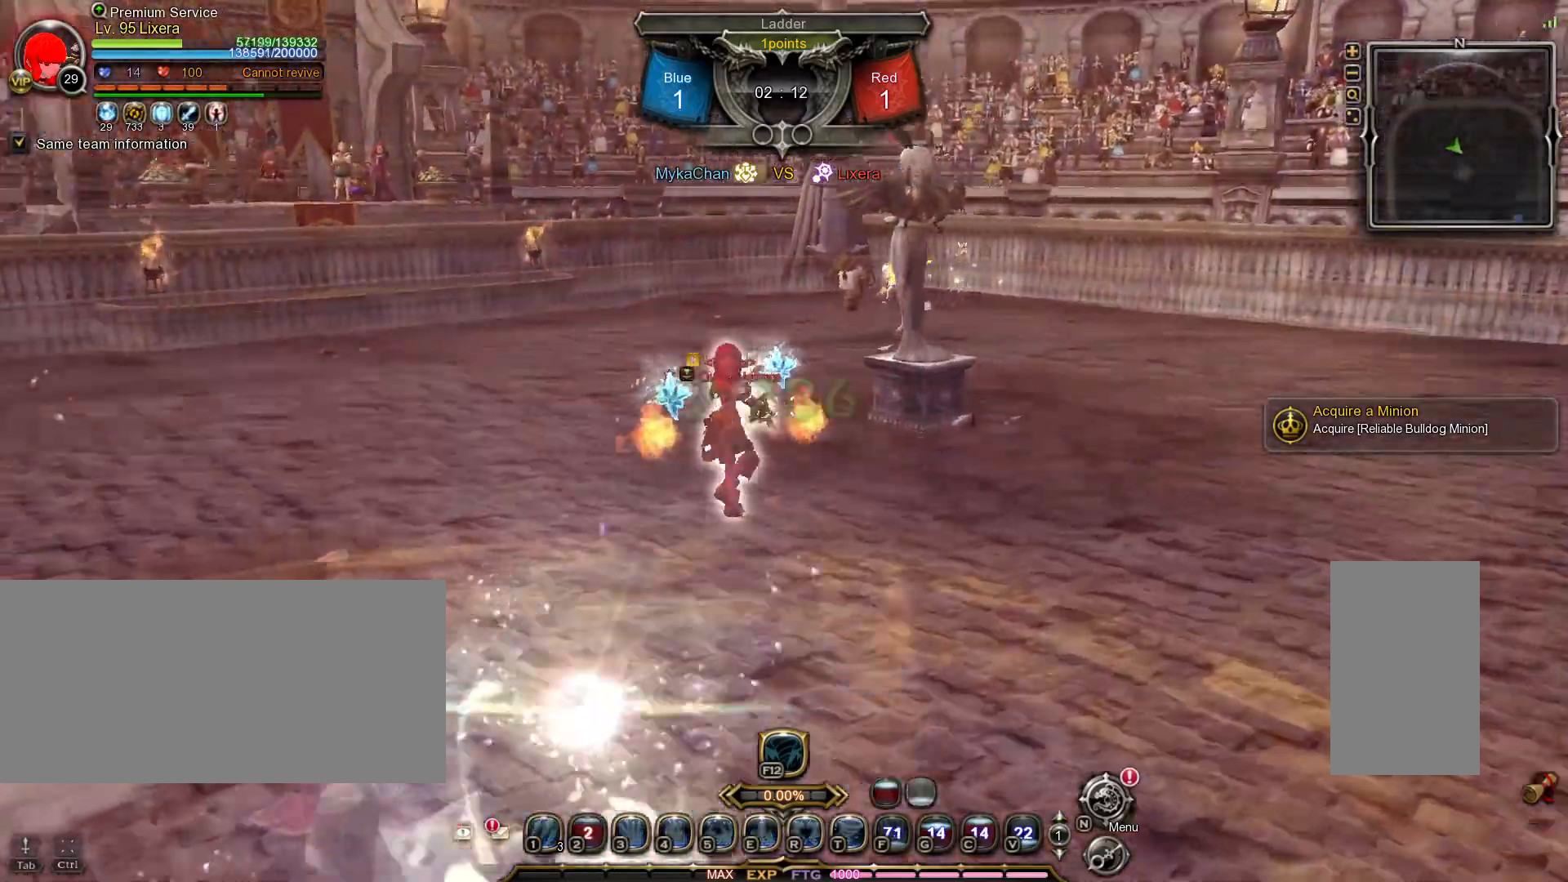
{"keys": ["3", "w"], "mouse": [], "events": [[367, "tilde", "down"], [483, "3", "down"], [483, "tilde", "up"]]}
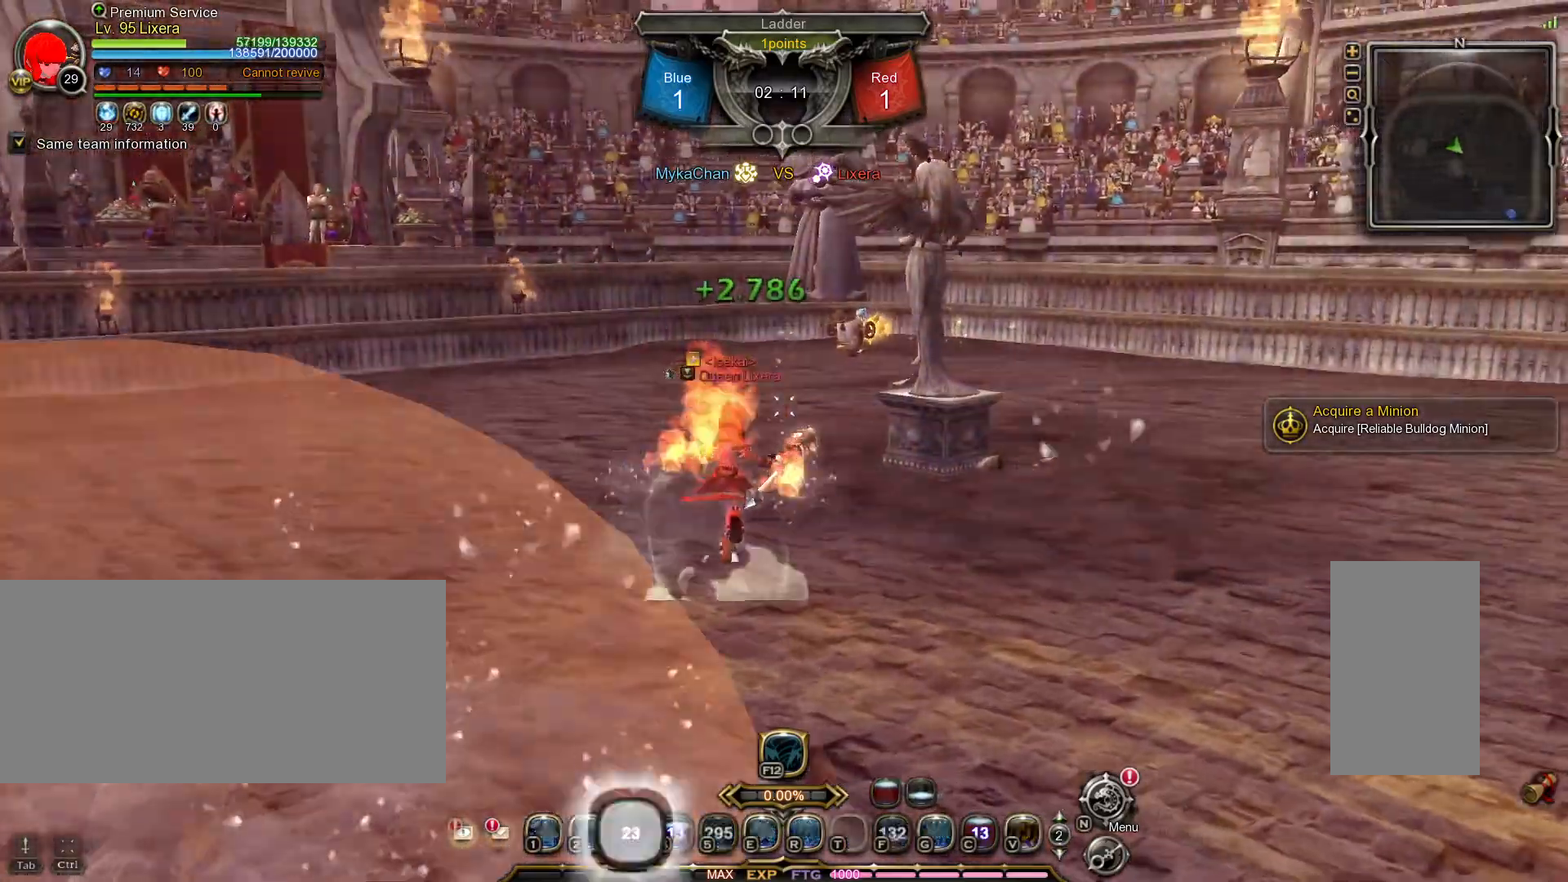
{"keys": [], "mouse": [], "events": [[83, "3", "up"], [100, "tilde", "down"], [233, "tilde", "up"], [267, "w", "up"]]}
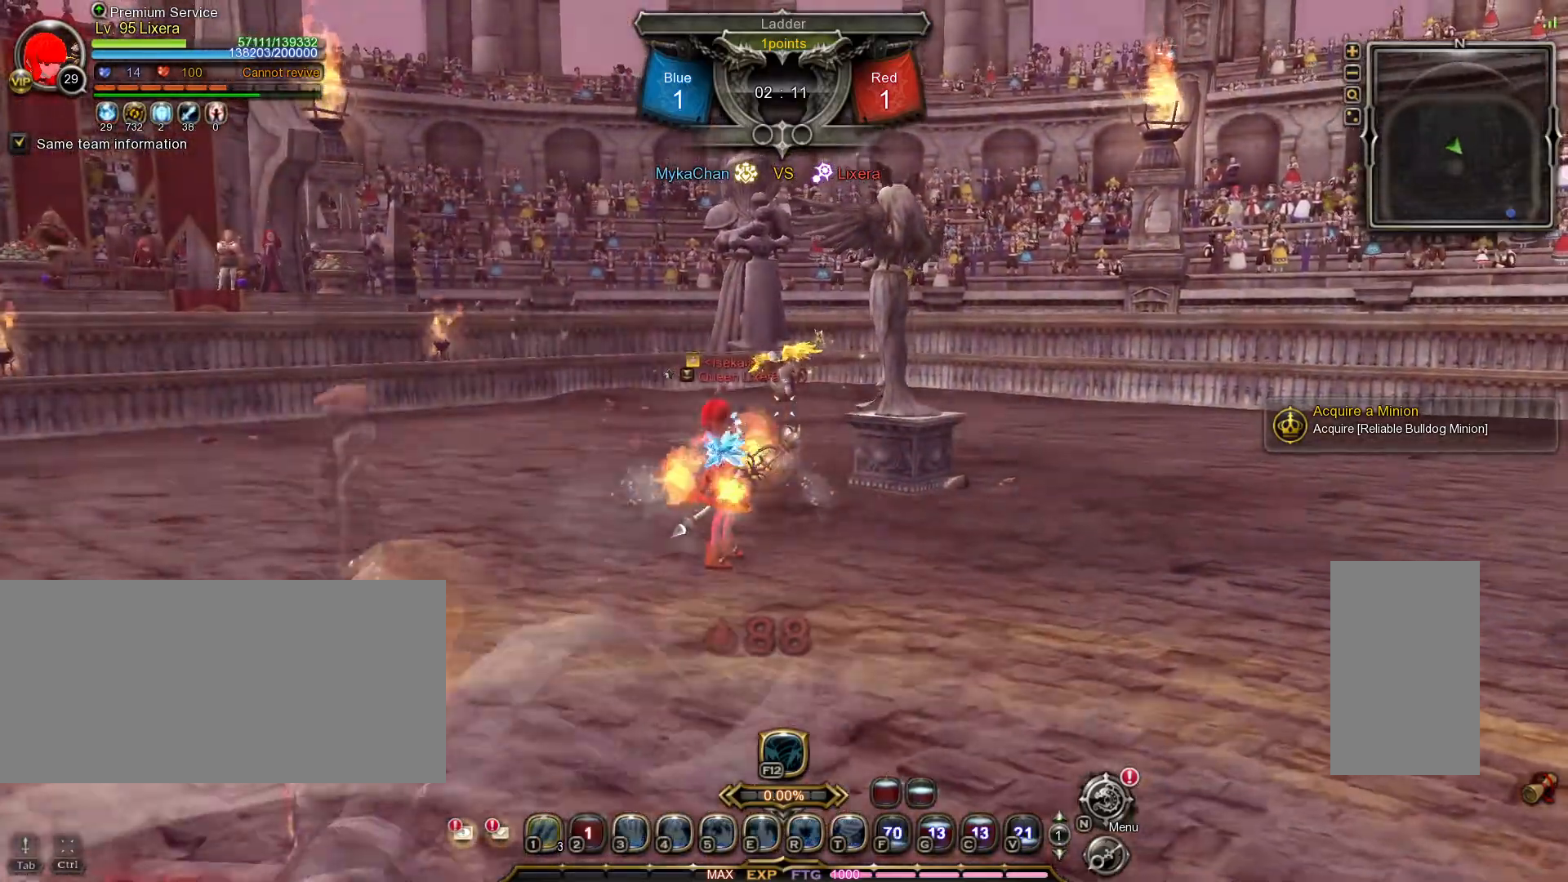
{"keys": [], "mouse": [], "events": []}
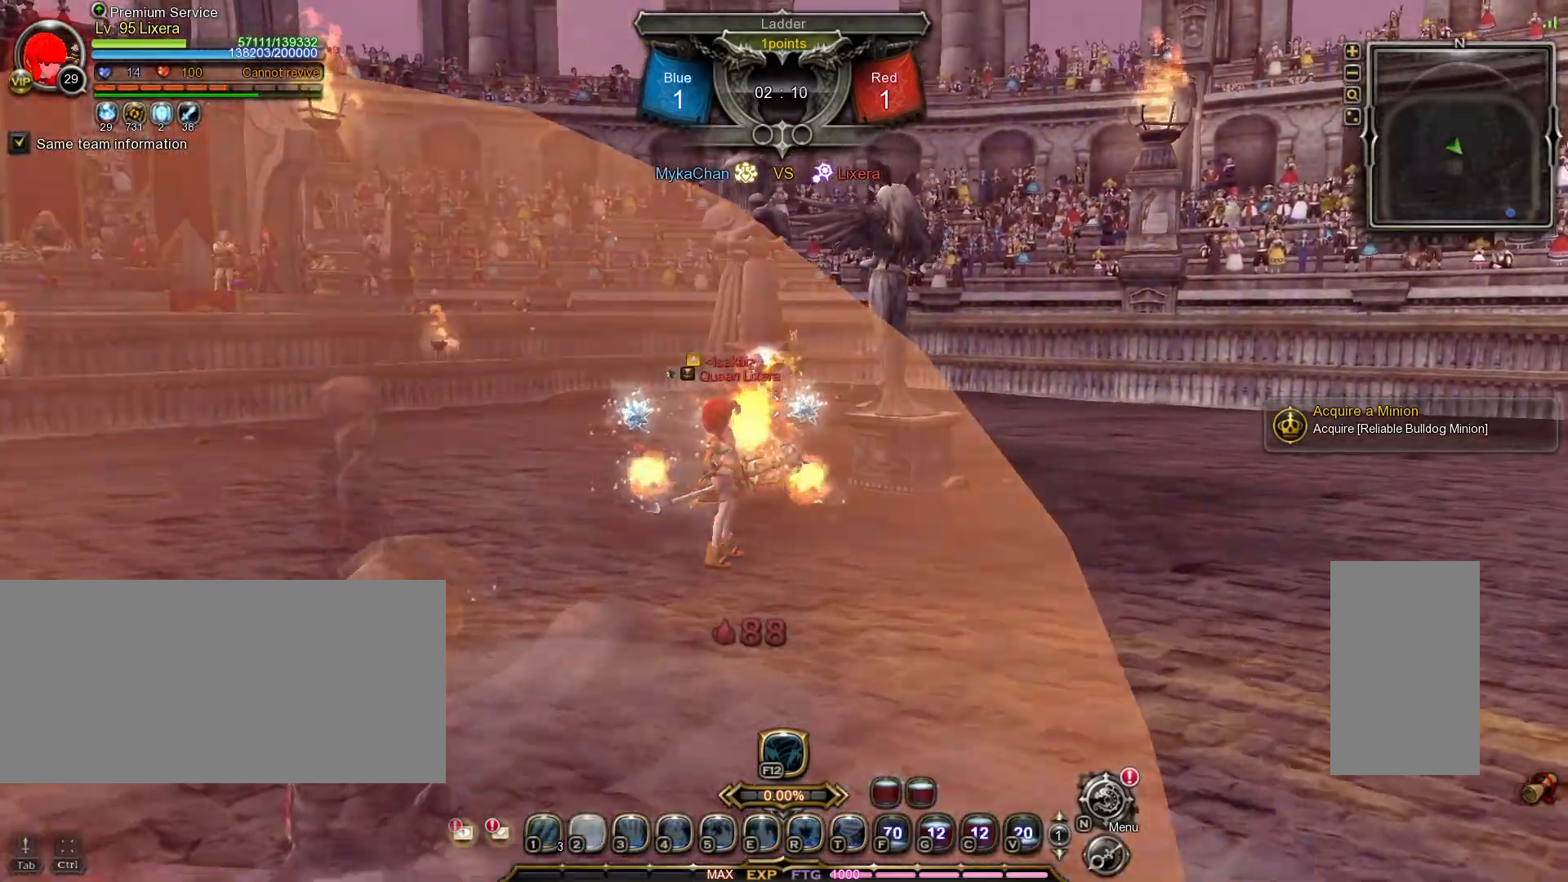
{"keys": [], "mouse": [], "events": [[217, "mouse_left", "down"], [333, "mouse_left", "up"], [383, "mouse_left", "down"], [483, "mouse_left", "up"]]}
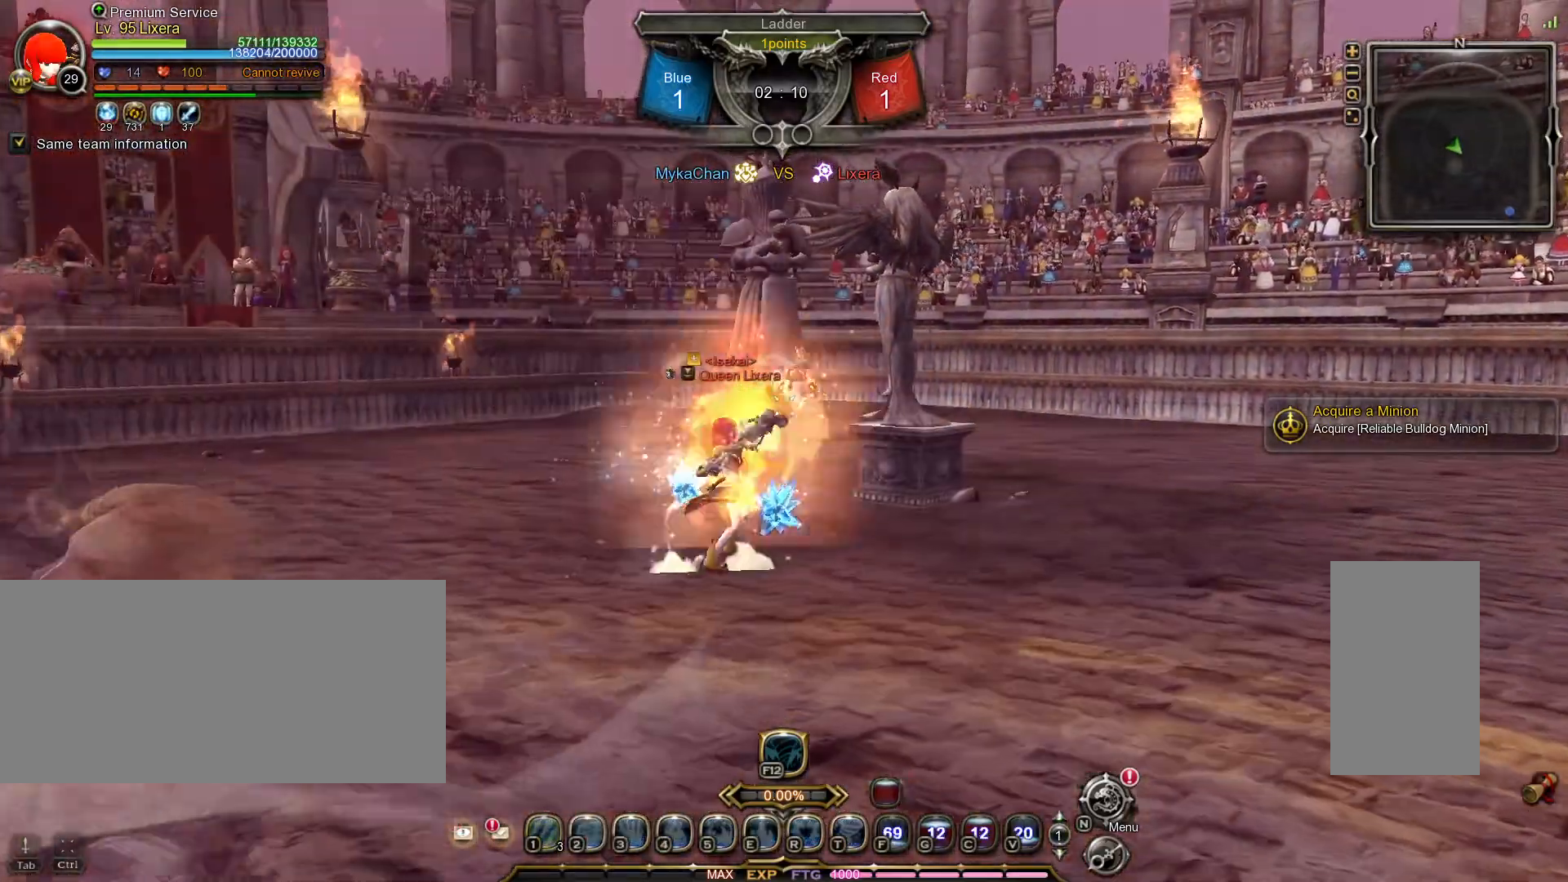
{"keys": ["shift_l", "w"], "mouse": [], "events": [[183, "w", "down"], [200, "shift_l", "down"]]}
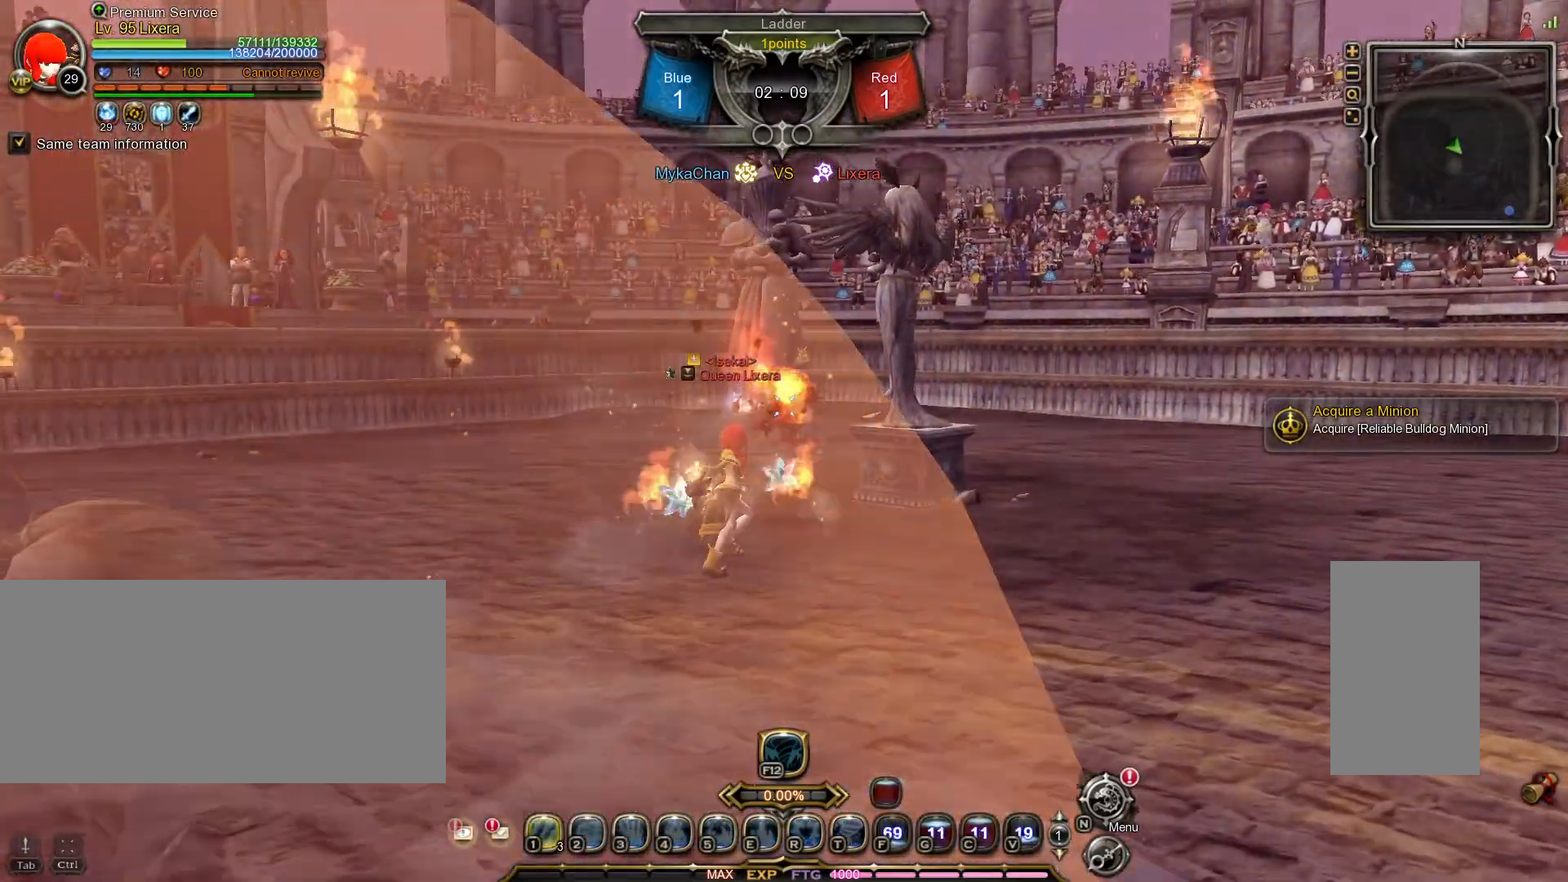
{"keys": ["shift_l", "w"], "mouse": [], "events": []}
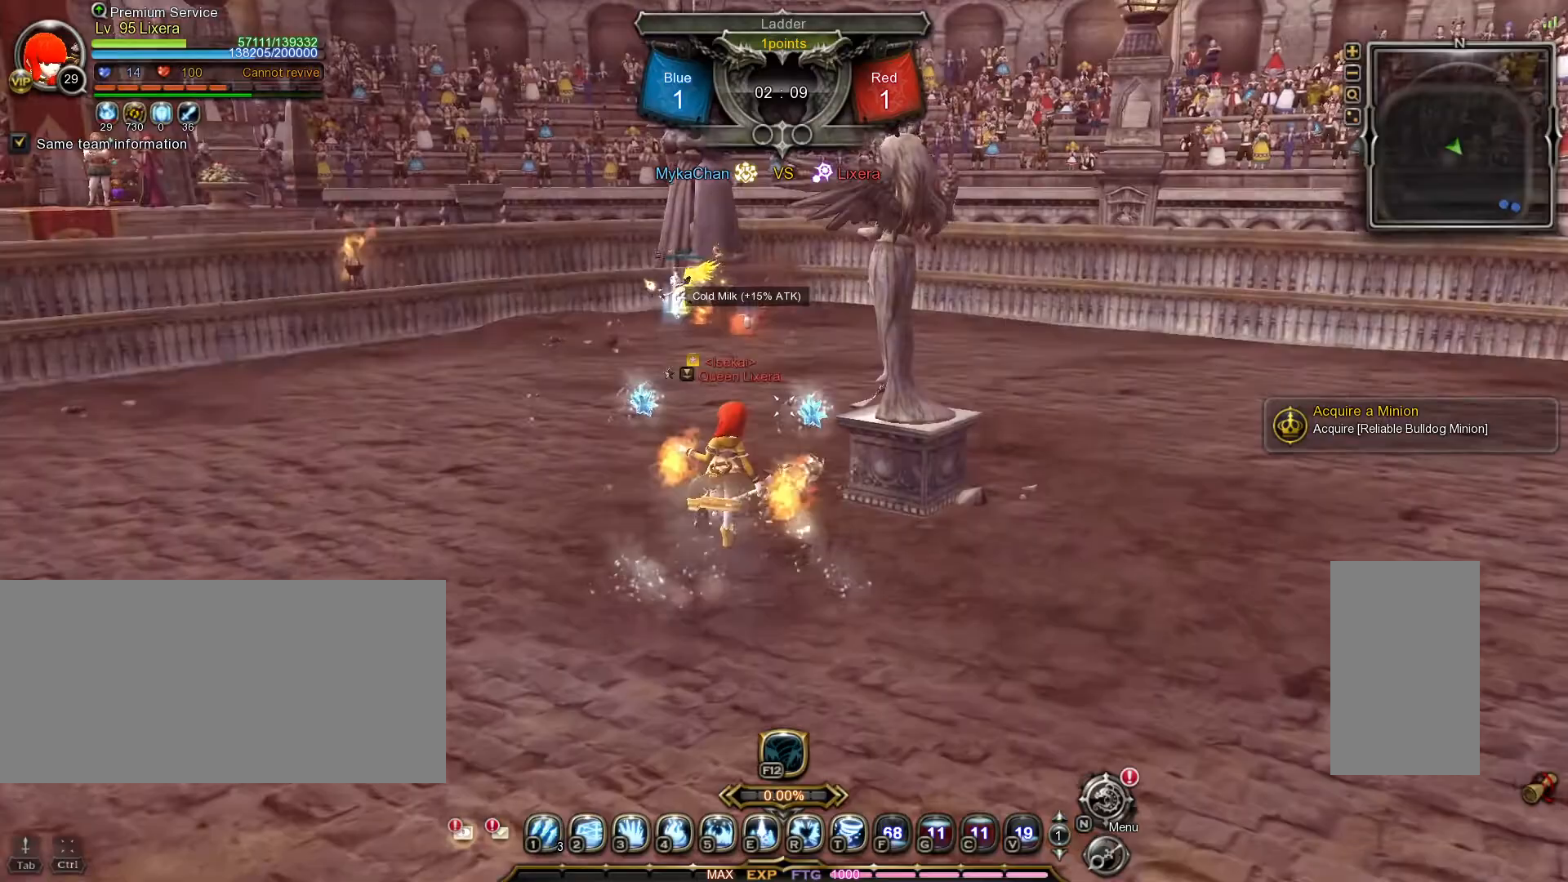
{"keys": ["w"], "mouse": [], "events": [[267, "shift_l", "up"]]}
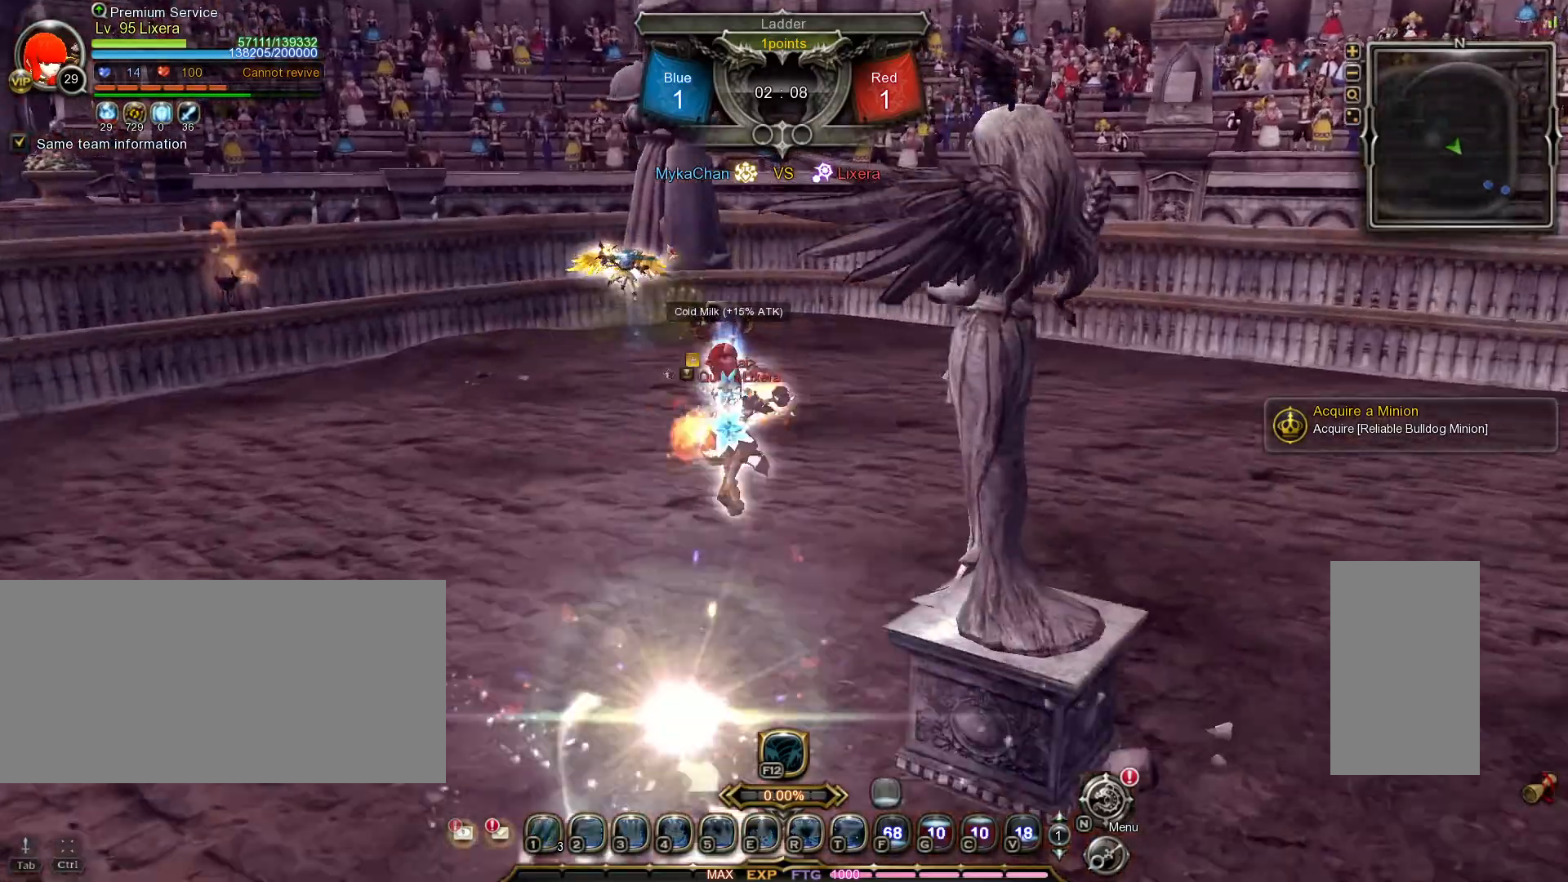
{"keys": ["1", "w"], "mouse": [], "events": [[317, "1", "down"], [383, "1", "up"], [433, "1", "down"]]}
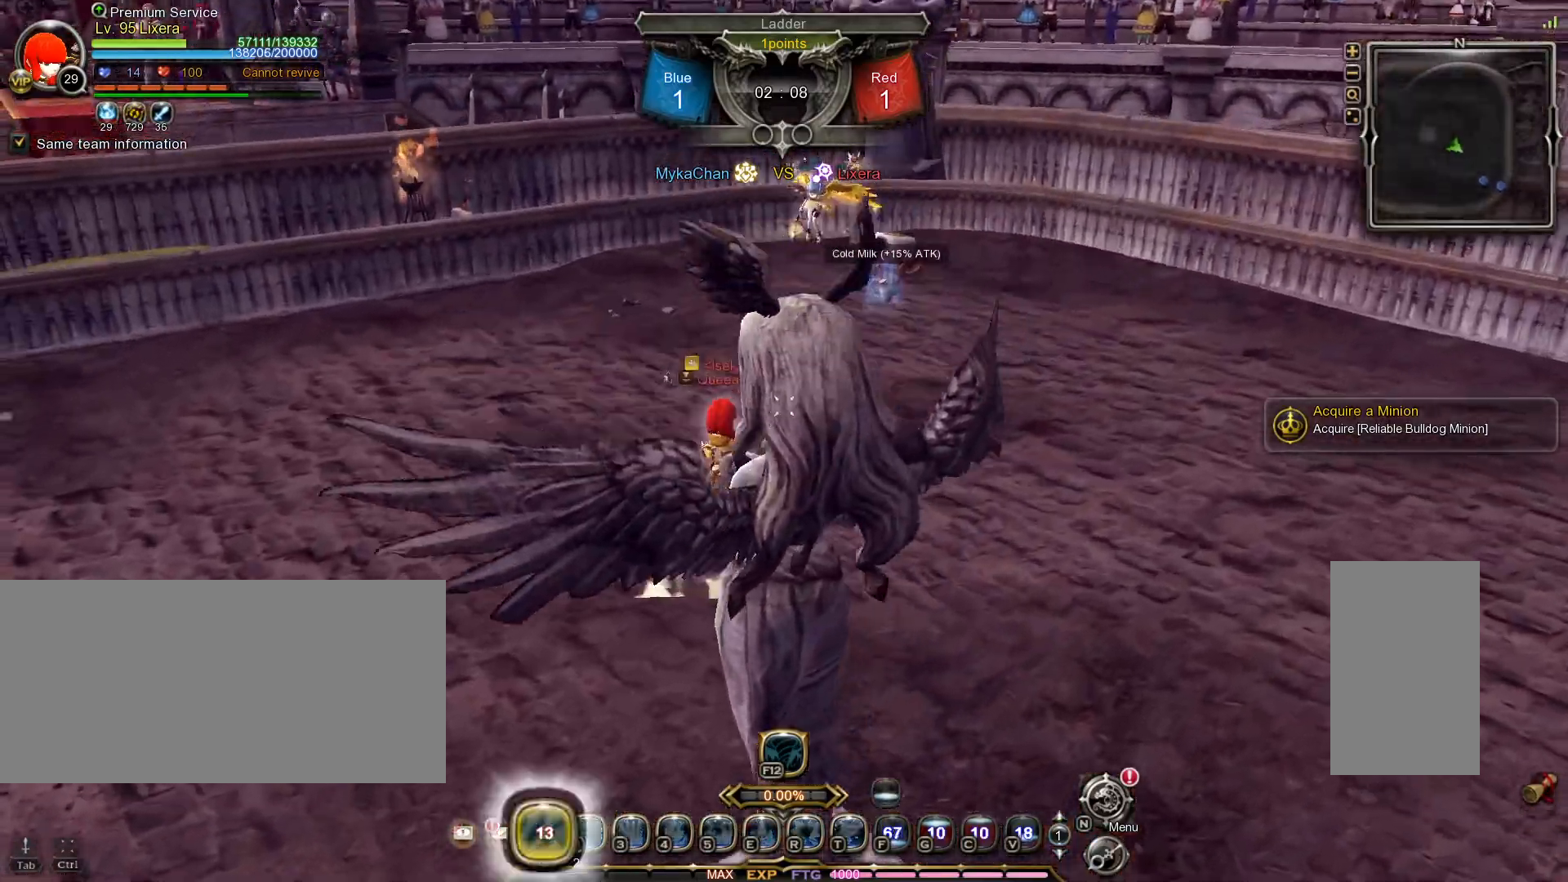
{"keys": [], "mouse": [], "events": [[33, "1", "up"], [67, "w", "up"]]}
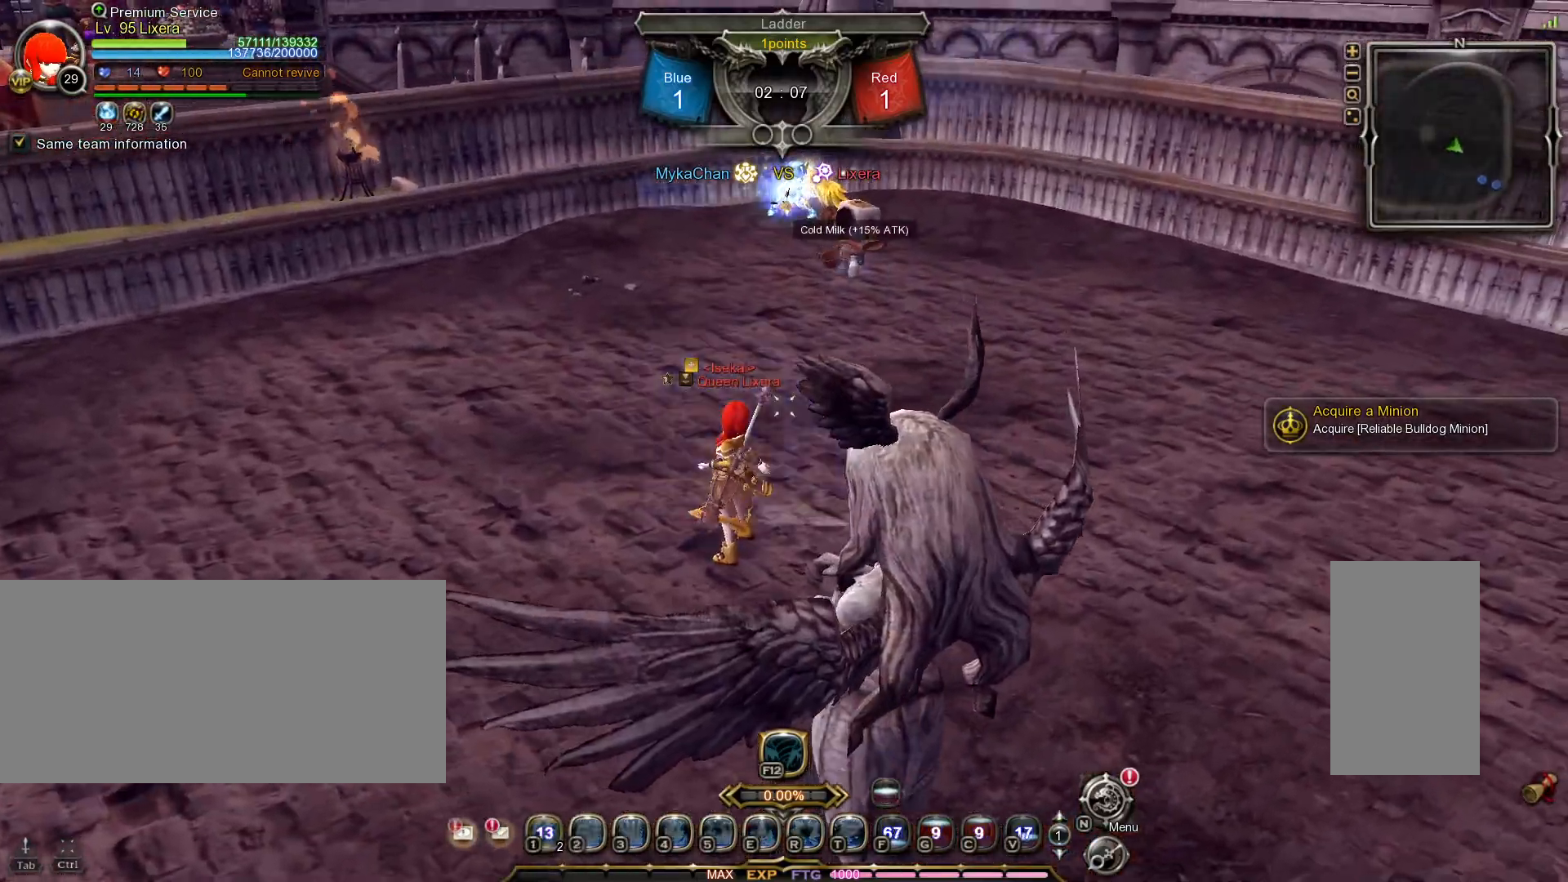
{"keys": [], "mouse": [], "events": [[400, "a", "down"], [450, "a", "up"], [450, "d", "down"], [500, "d", "up"]]}
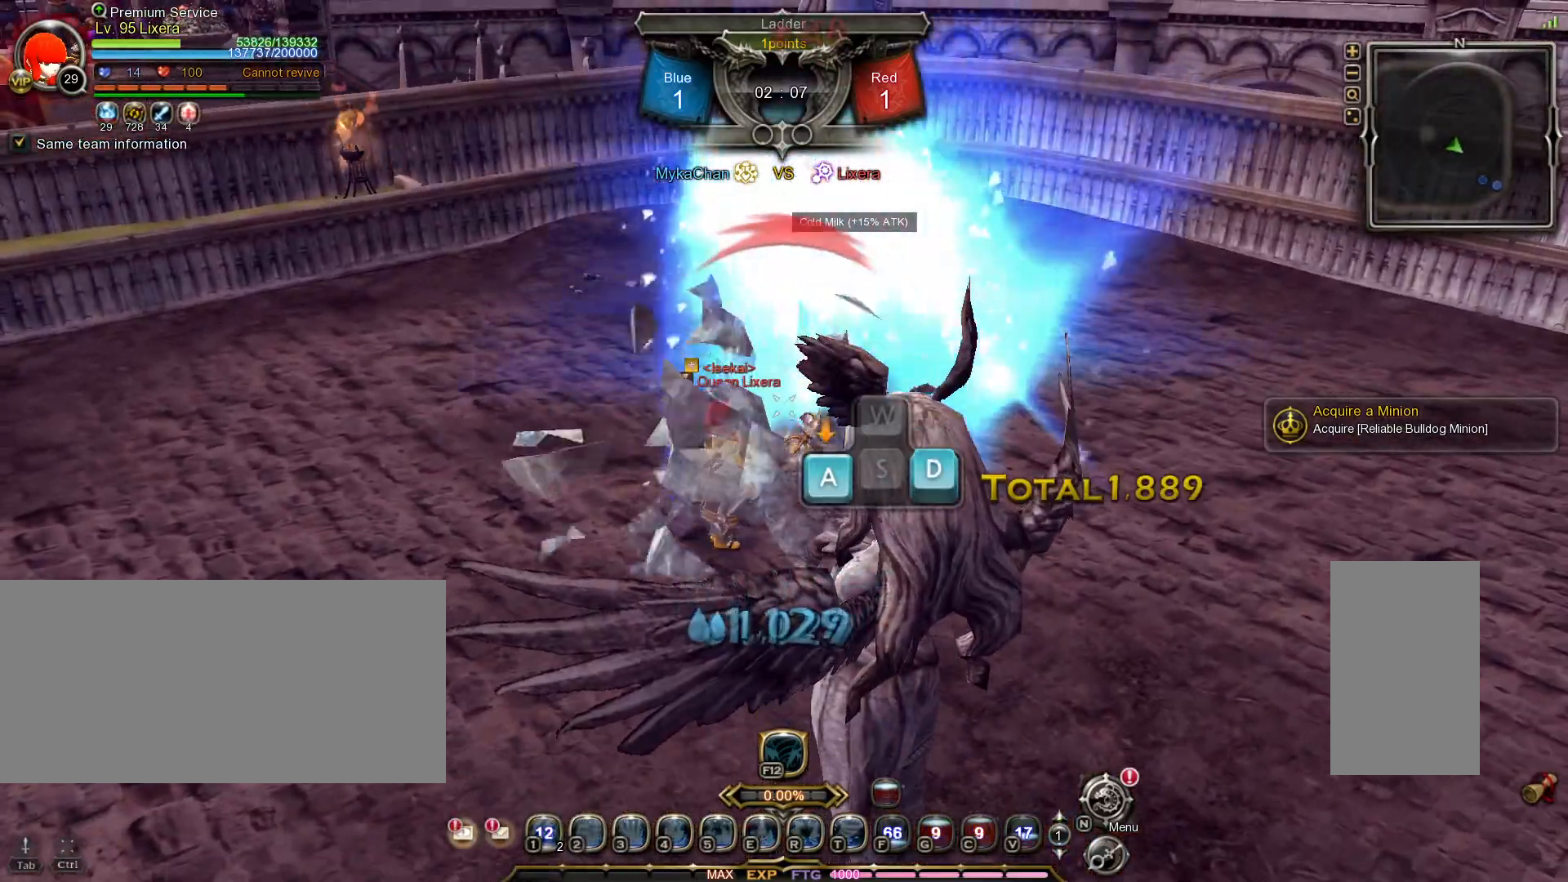
{"keys": ["d"], "mouse": [], "events": [[33, "a", "down"], [83, "a", "up"], [100, "d", "down"], [133, "d", "up"], [167, "a", "down"], [217, "a", "up"], [233, "d", "down"], [283, "d", "up"], [300, "a", "down"], [350, "a", "up"], [383, "d", "down"], [400, "d", "up"], [433, "a", "down"], [483, "a", "up"], [500, "d", "down"]]}
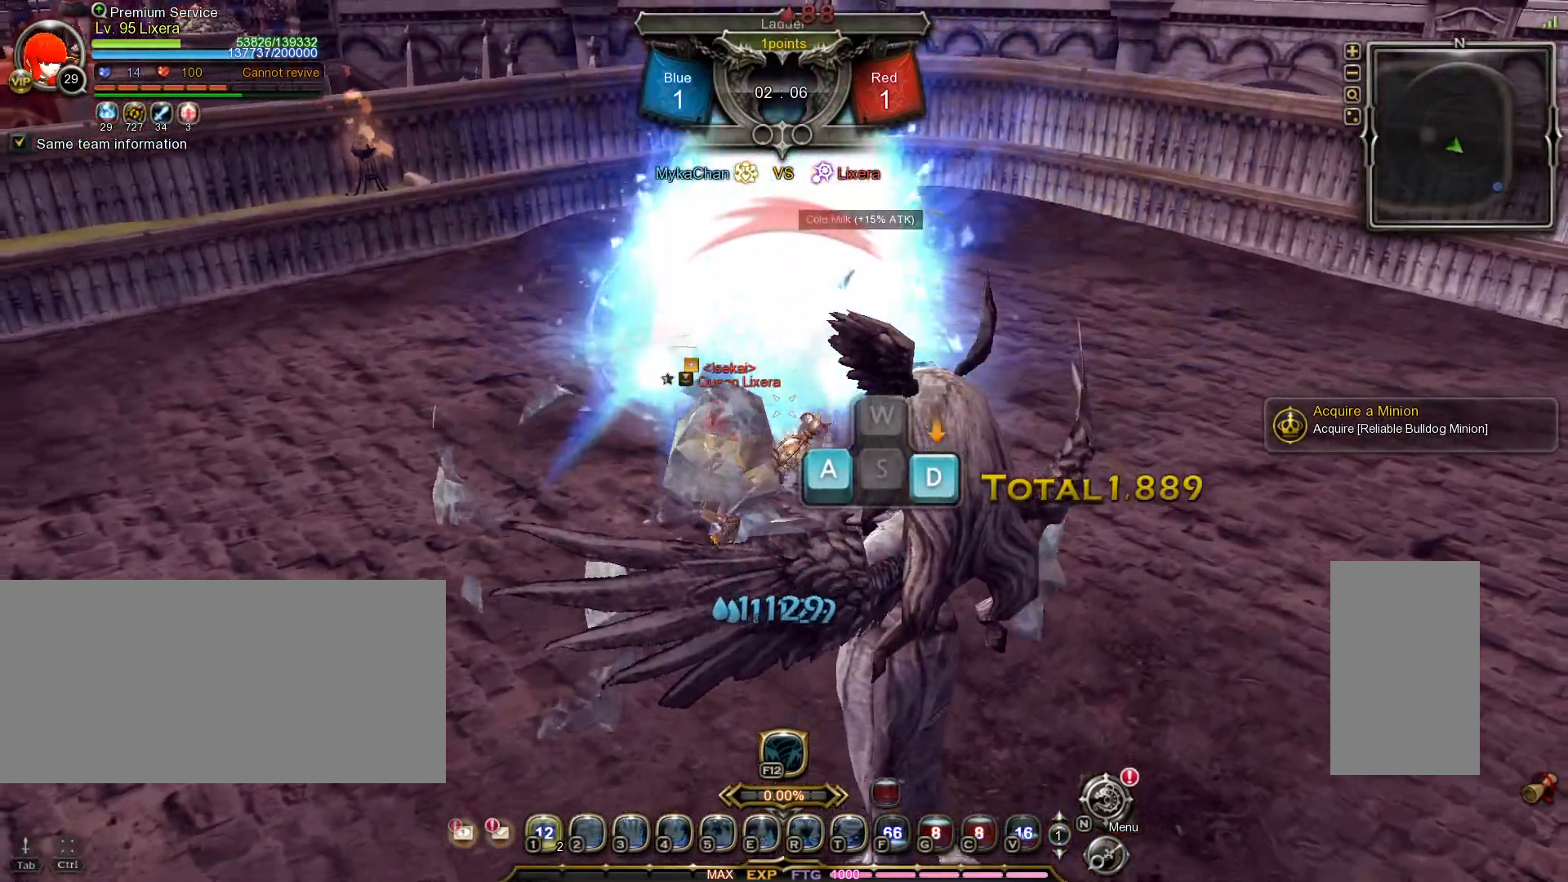
{"keys": ["a"], "mouse": [], "events": [[50, "d", "up"], [83, "a", "down"], [117, "a", "up"], [150, "d", "down"], [183, "d", "up"], [217, "a", "down"], [267, "a", "up"], [267, "d", "down"], [317, "d", "up"], [350, "a", "down"], [417, "a", "up"], [417, "d", "down"], [467, "d", "up"], [500, "a", "down"]]}
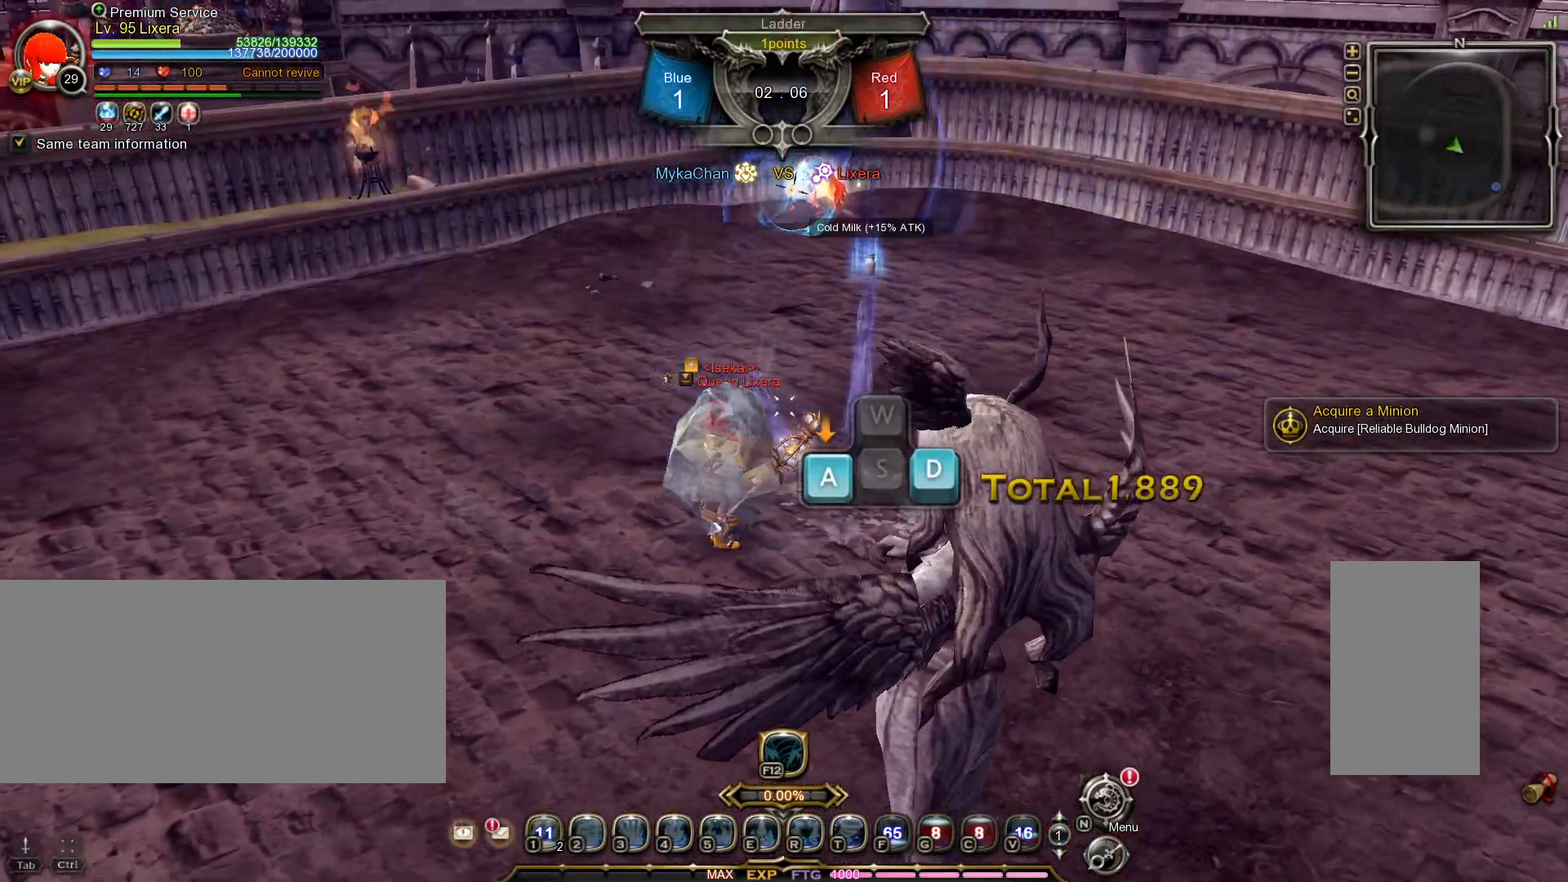
{"keys": ["d"], "mouse": [], "events": [[50, "a", "up"], [67, "d", "down"], [117, "d", "up"], [133, "a", "down"], [183, "a", "up"], [200, "d", "down"], [267, "a", "down"], [267, "d", "up"], [350, "a", "up"], [350, "d", "down"], [400, "a", "down"], [417, "d", "up"], [450, "a", "up"], [450, "d", "down"]]}